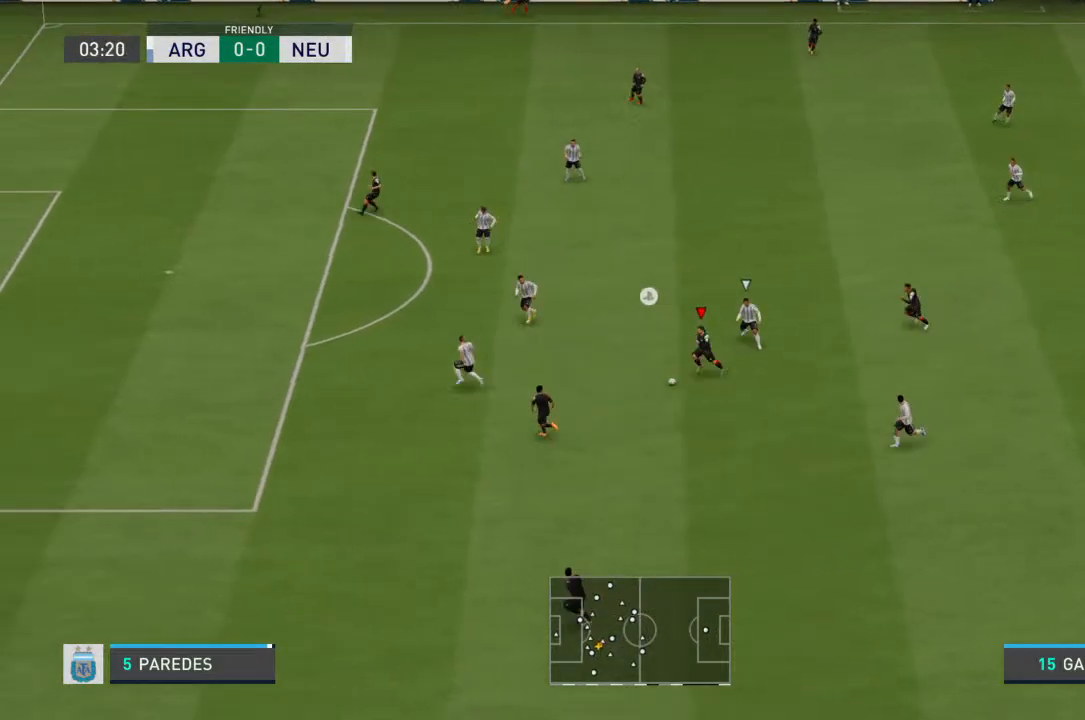
Gameplay with a controller (PlayStation layout); each line is a JSON object with the inputs held at the frame after it. "events" lists button and stick changes between this image and that frame as [ms after this image, input, new state], when the widget could be followed in between. Not read: L3 R3.
{"buttons": [], "left_stick": "up-left", "right_stick": "center", "events": [[33, "R2", "up"], [400, "left_stick", "up-left"]]}
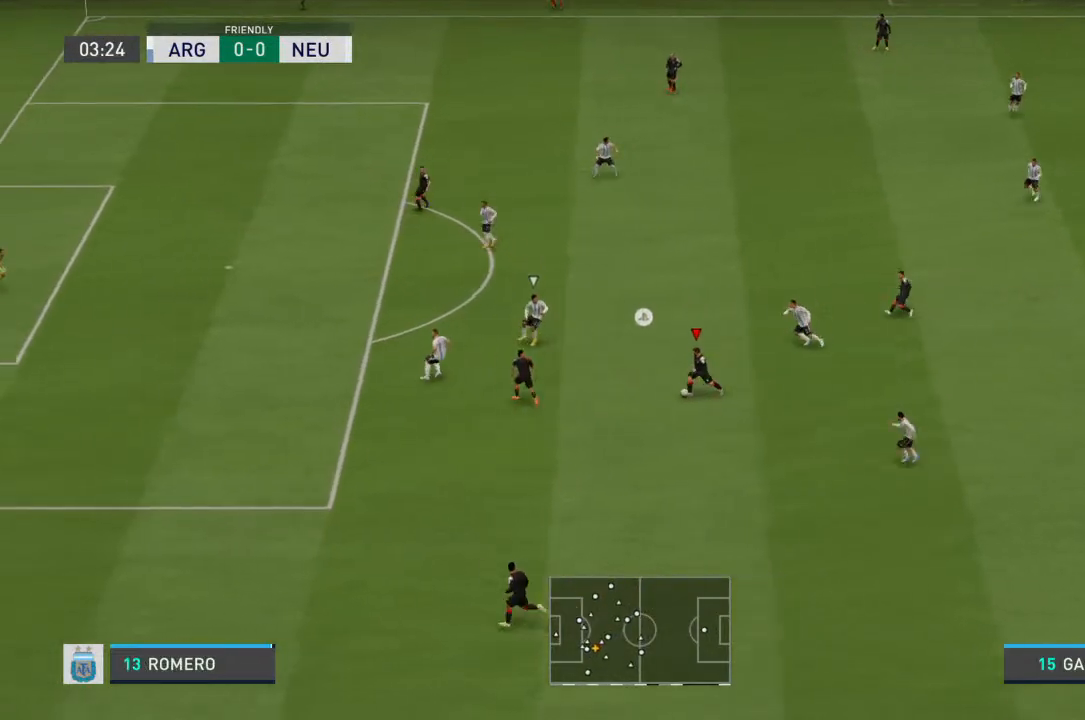
{"buttons": [], "left_stick": "up-left", "right_stick": "center"}
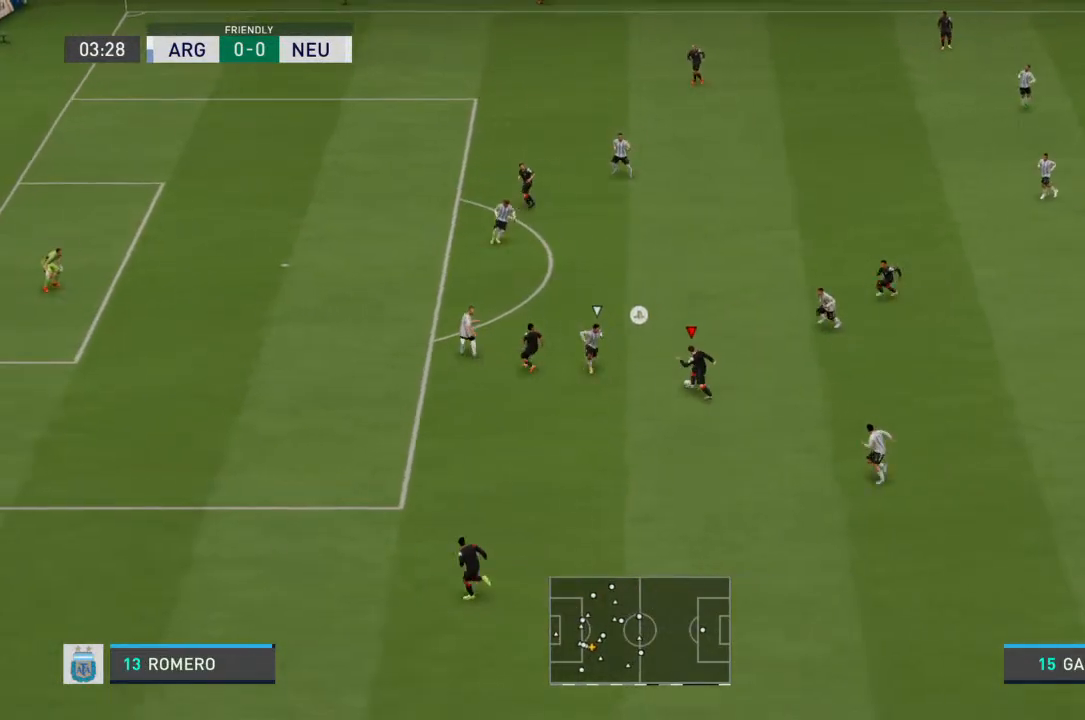
{"buttons": ["R2"], "left_stick": "up", "right_stick": "center", "events": [[67, "left_stick", "up"], [167, "R2", "down"]]}
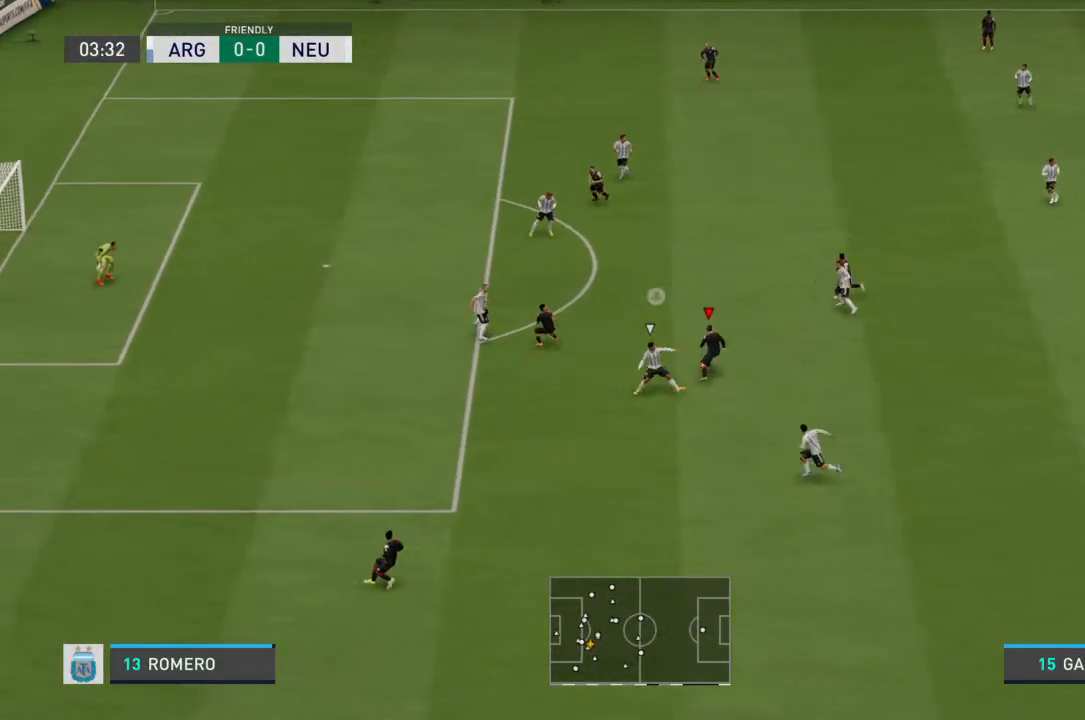
{"buttons": ["R2"], "left_stick": "left", "right_stick": "center", "events": [[33, "left_stick", "up-left"], [433, "left_stick", "left"]]}
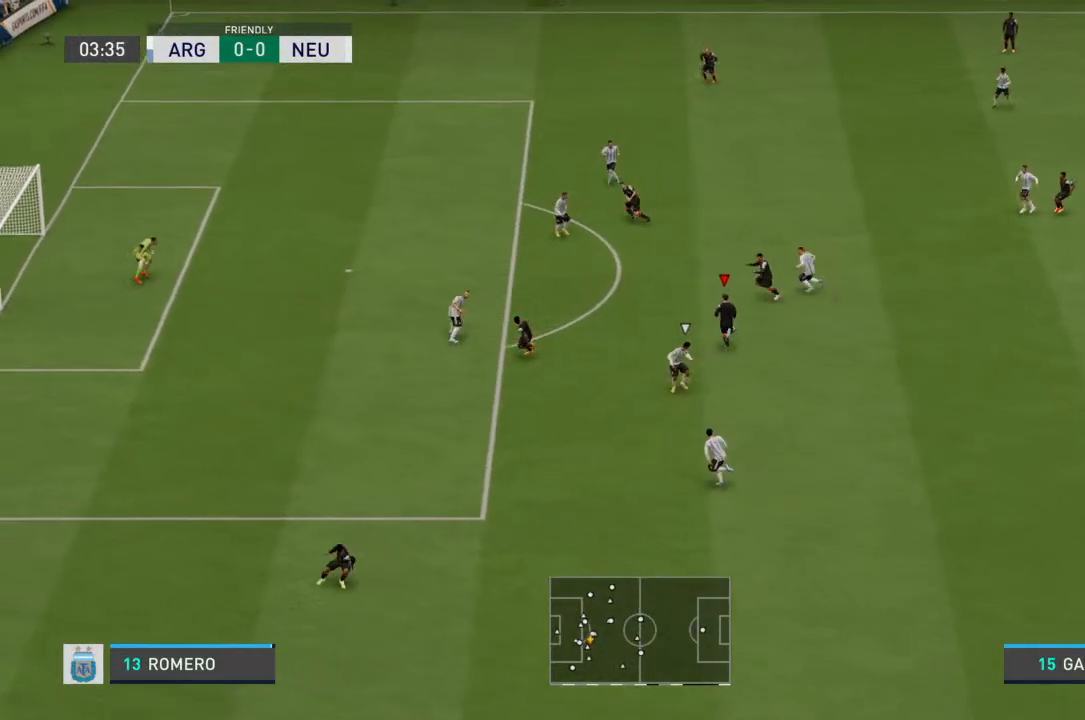
{"buttons": ["R2"], "left_stick": "left", "right_stick": "center", "events": []}
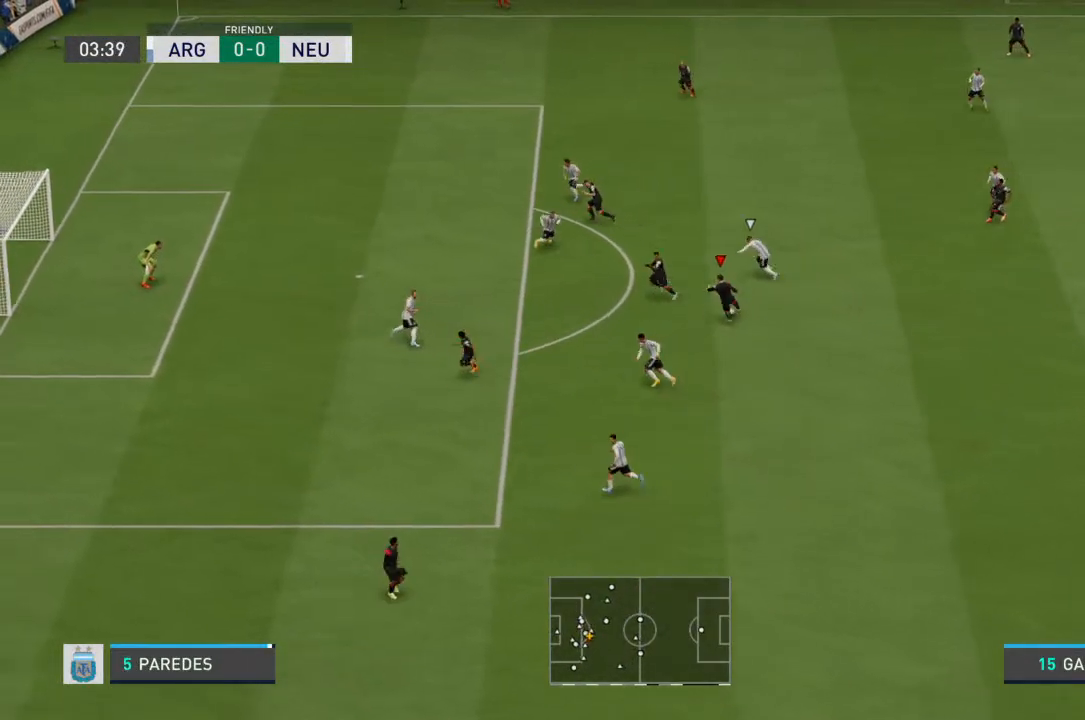
{"buttons": ["R2"], "left_stick": "left", "right_stick": "center", "events": []}
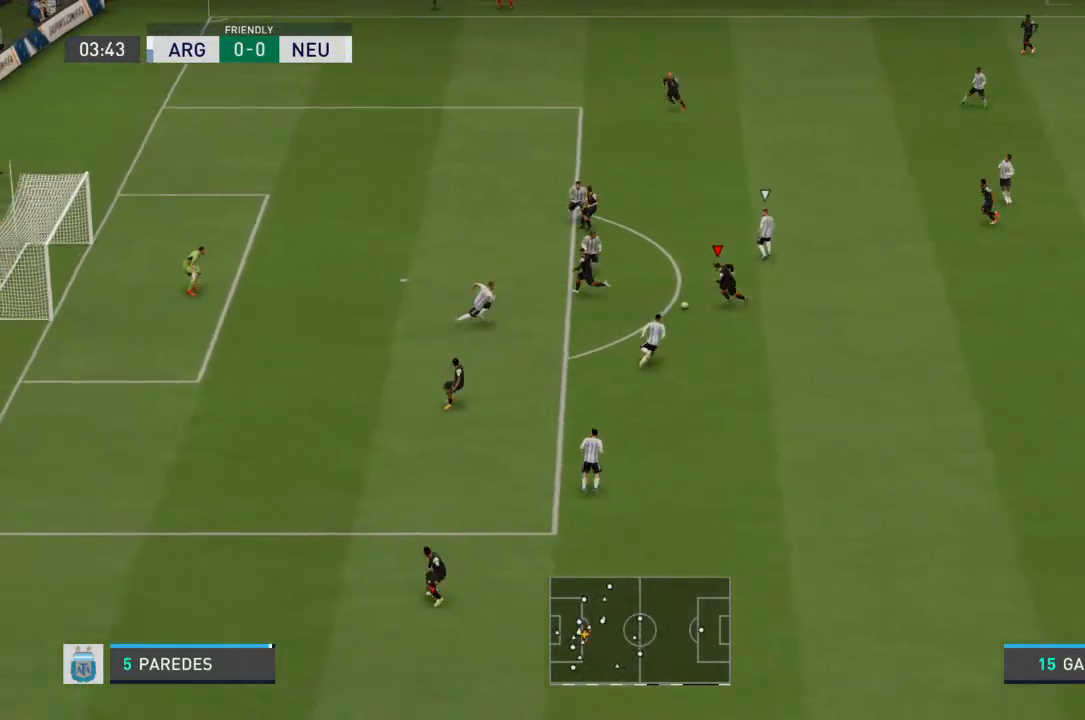
{"buttons": [], "left_stick": "left", "right_stick": "center", "events": [[167, "CIRCLE", "down"], [167, "R2", "up"], [367, "CIRCLE", "up"]]}
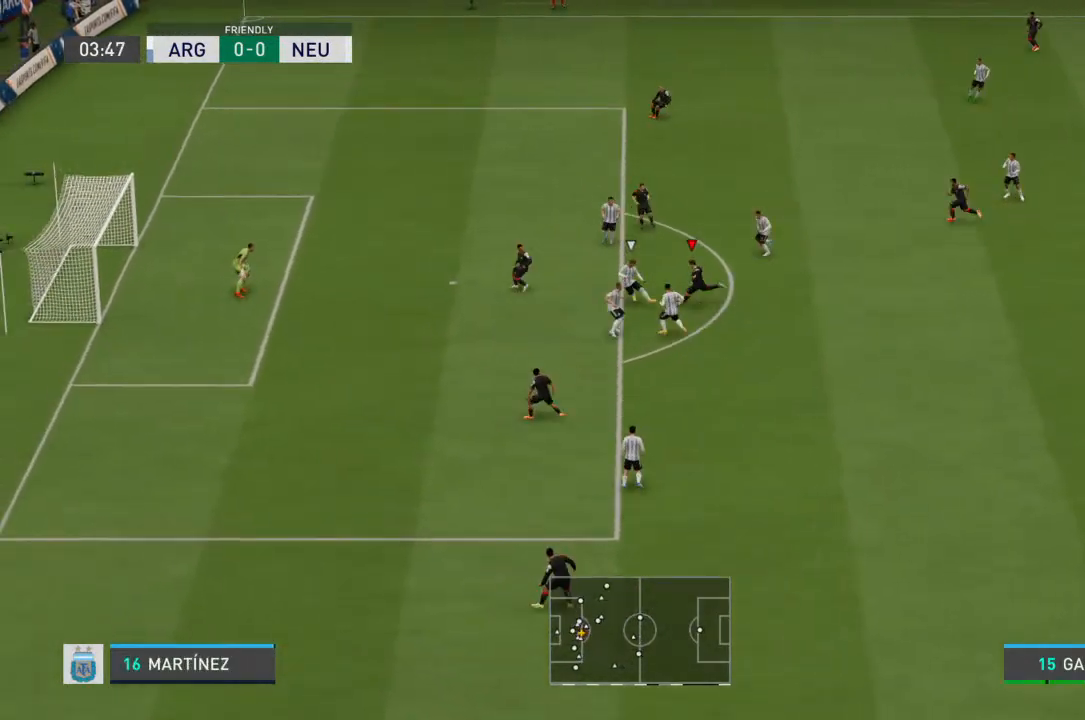
{"buttons": [], "left_stick": "left", "right_stick": "center", "events": []}
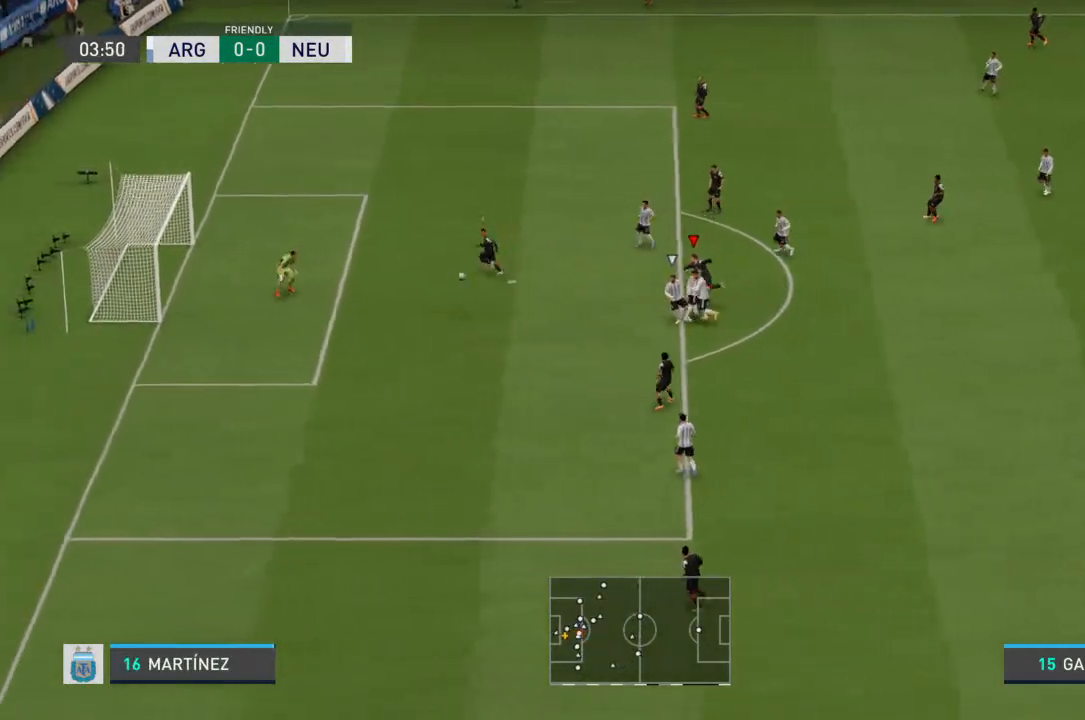
{"buttons": [], "left_stick": "left", "right_stick": "center", "events": []}
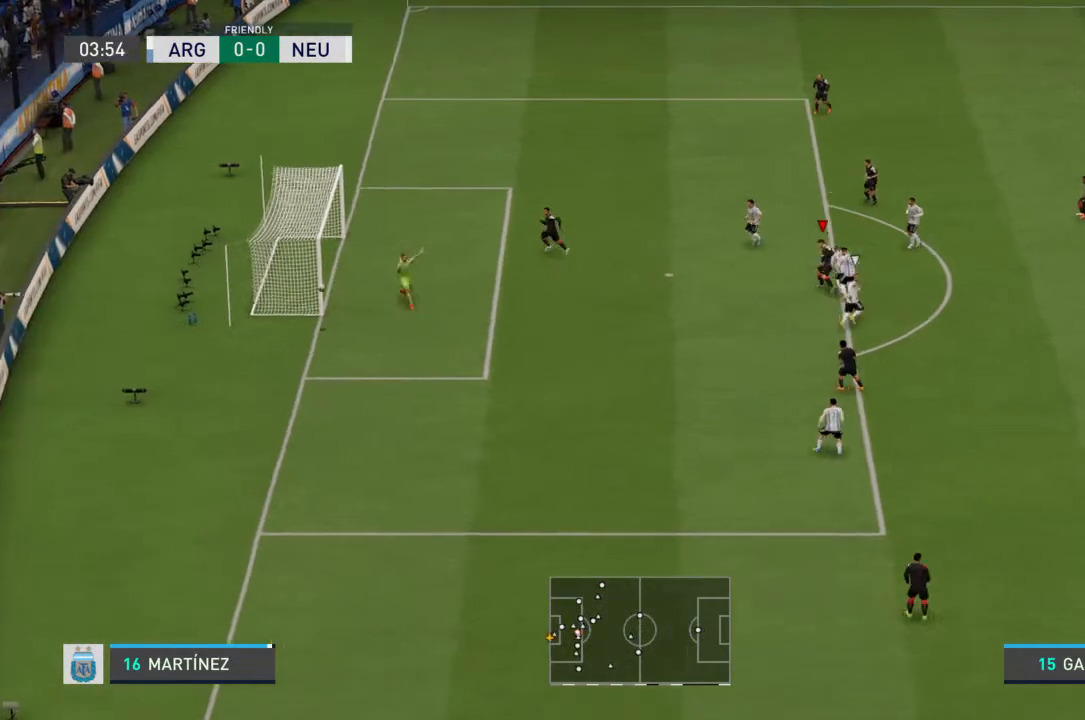
{"buttons": [], "left_stick": "center", "right_stick": "center", "events": [[500, "left_stick", "center"]]}
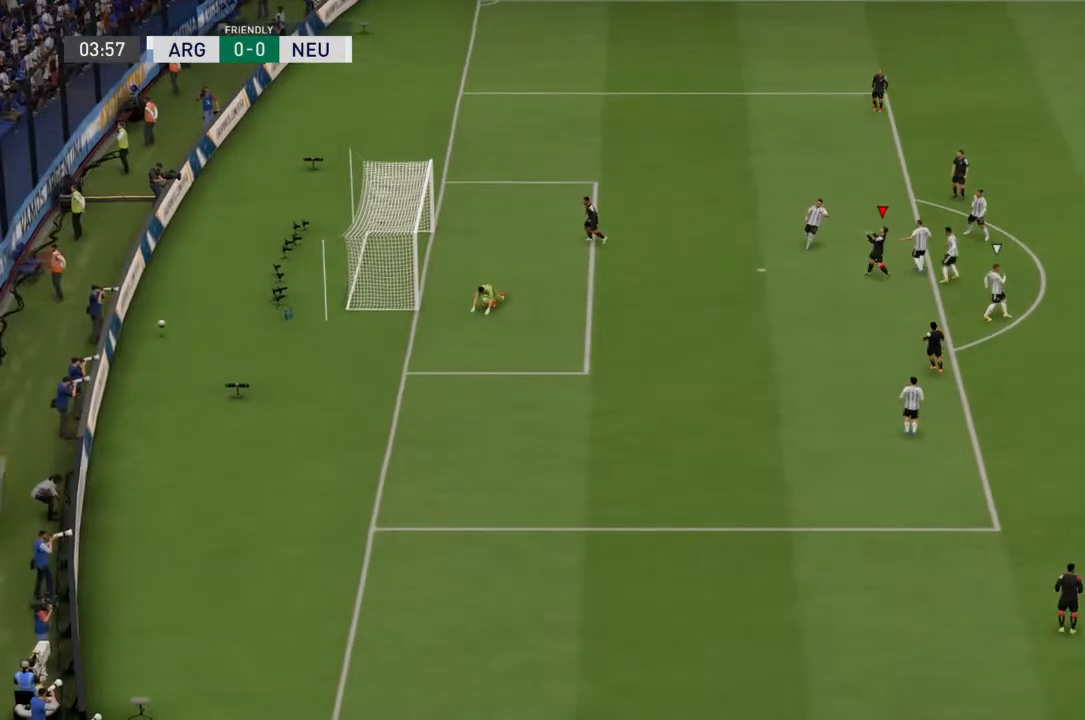
{"buttons": [], "left_stick": "center", "right_stick": "center", "events": []}
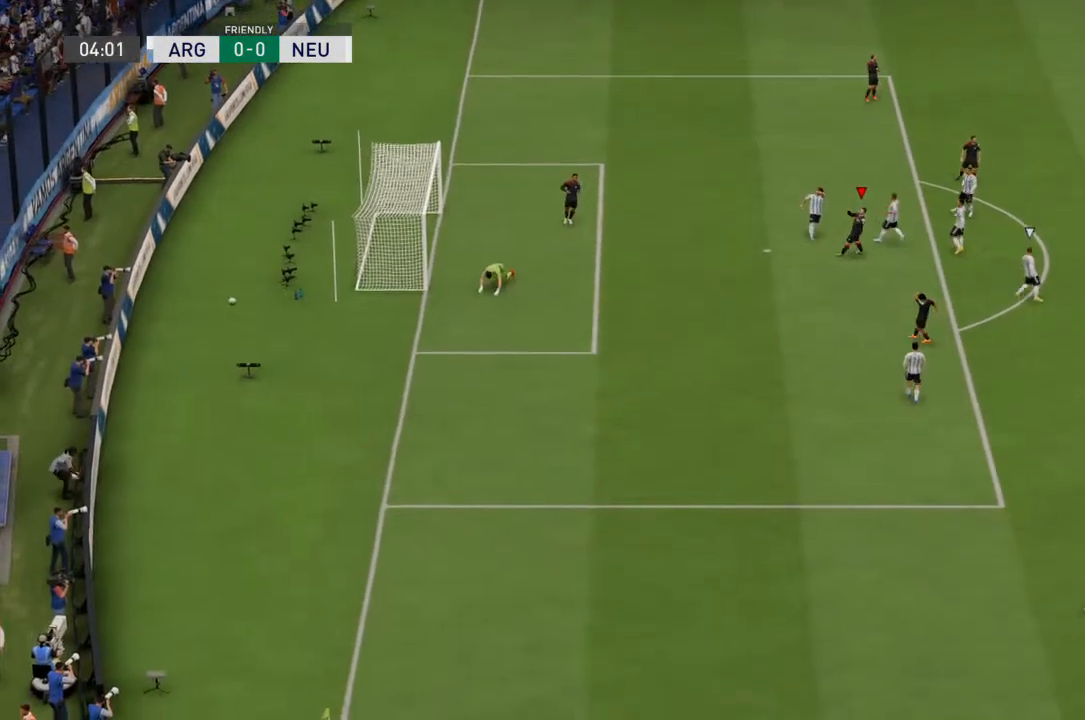
{"buttons": [], "left_stick": "center", "right_stick": "center", "events": []}
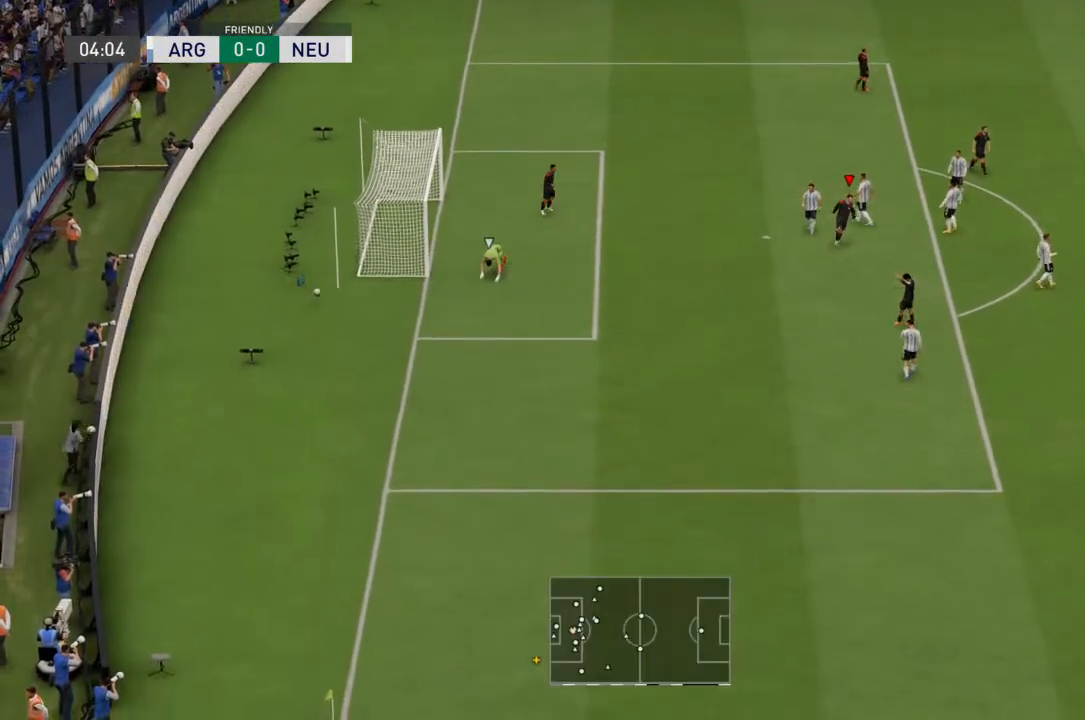
{"buttons": [], "left_stick": "center", "right_stick": "center", "events": [[33, "CROSS", "down"], [133, "CROSS", "up"]]}
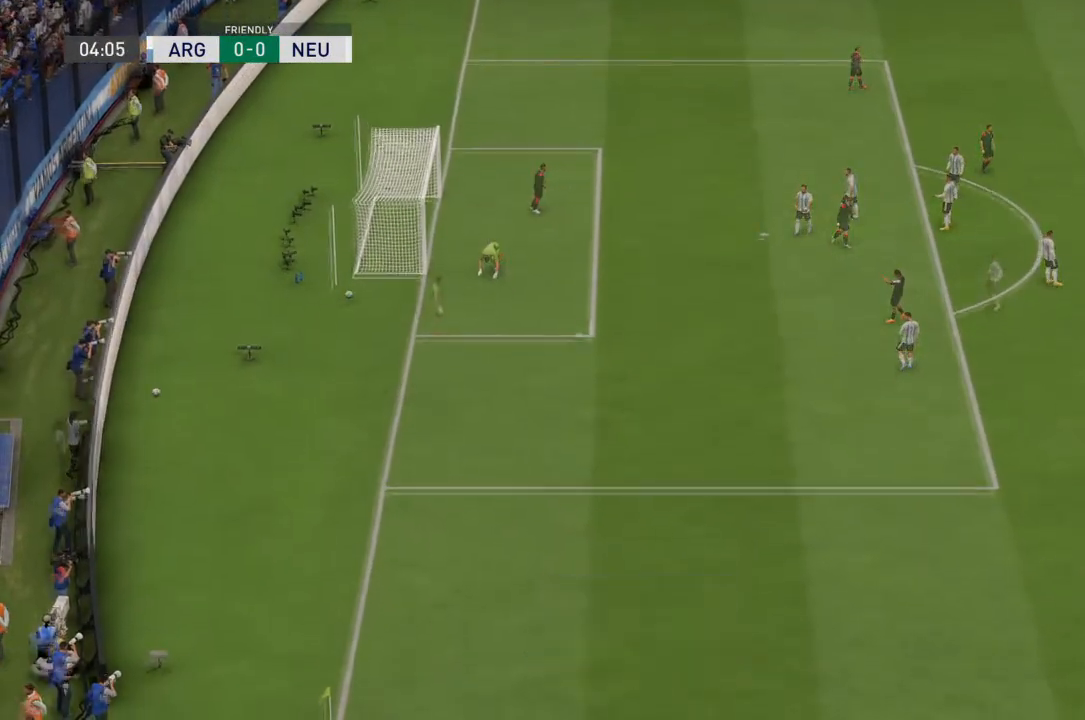
{"buttons": [], "left_stick": "center", "right_stick": "center", "events": [[133, "CROSS", "down"], [167, "CROSS", "up"]]}
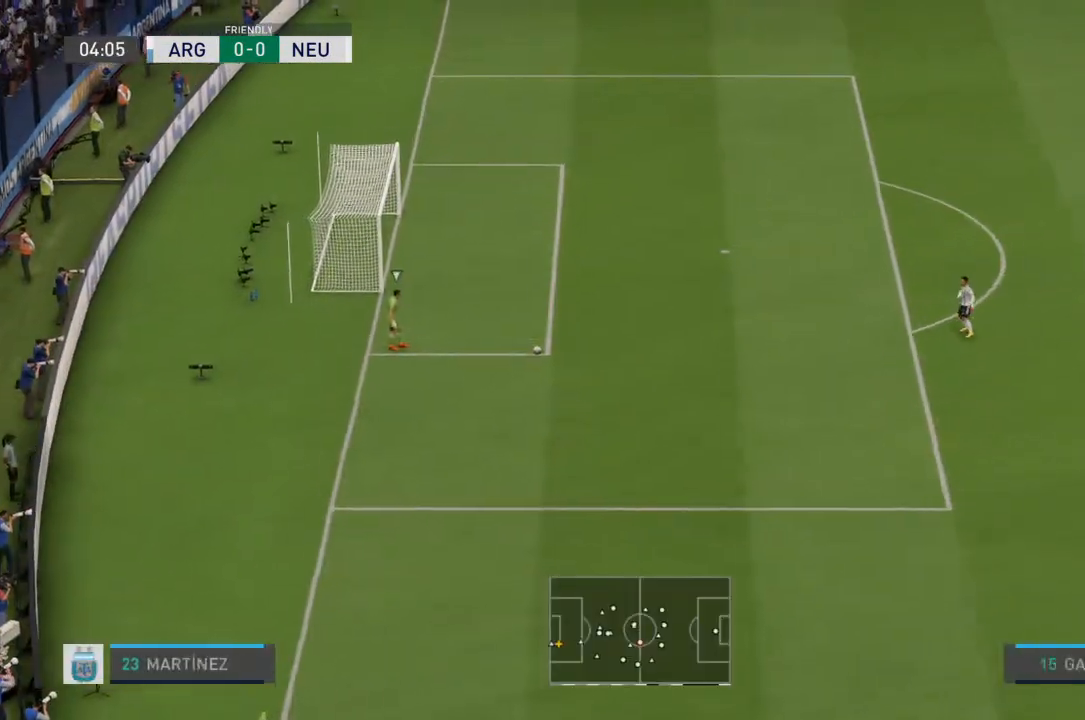
{"buttons": [], "left_stick": "center", "right_stick": "center", "events": []}
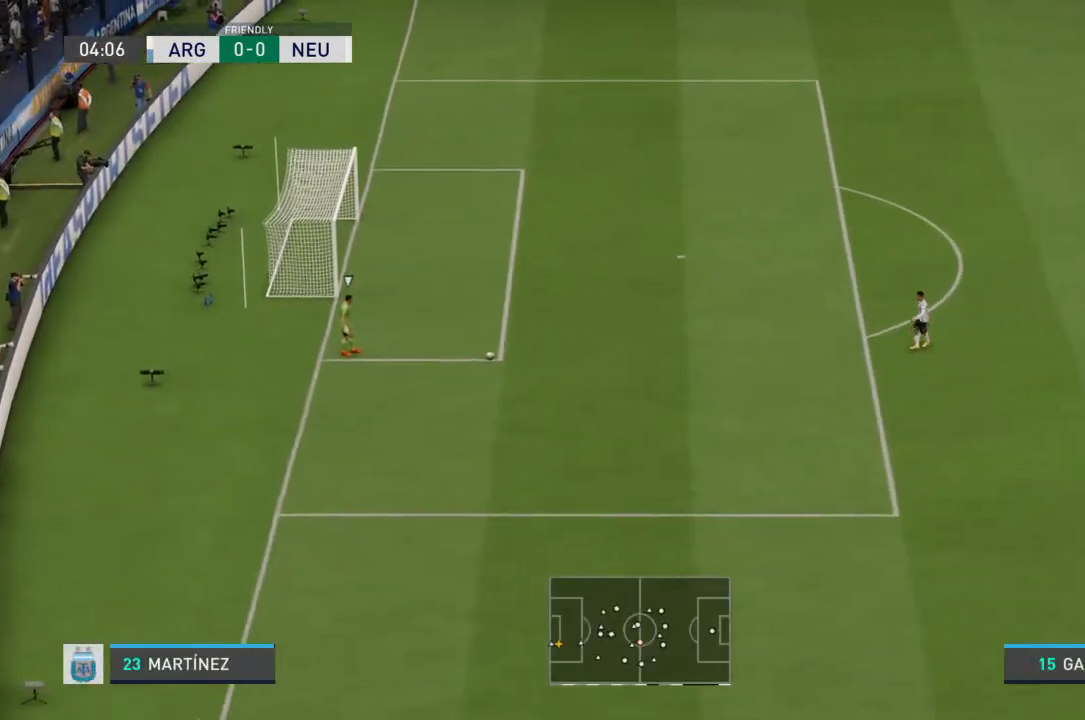
{"buttons": [], "left_stick": "center", "right_stick": "center", "events": []}
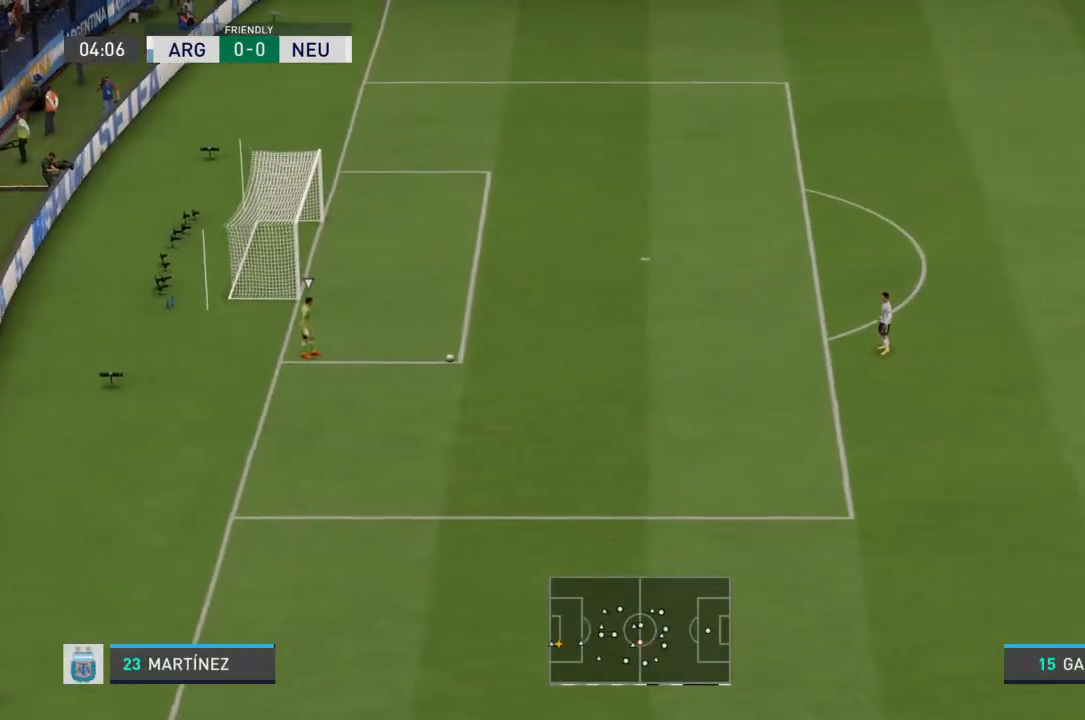
{"buttons": [], "left_stick": "center", "right_stick": "center", "events": []}
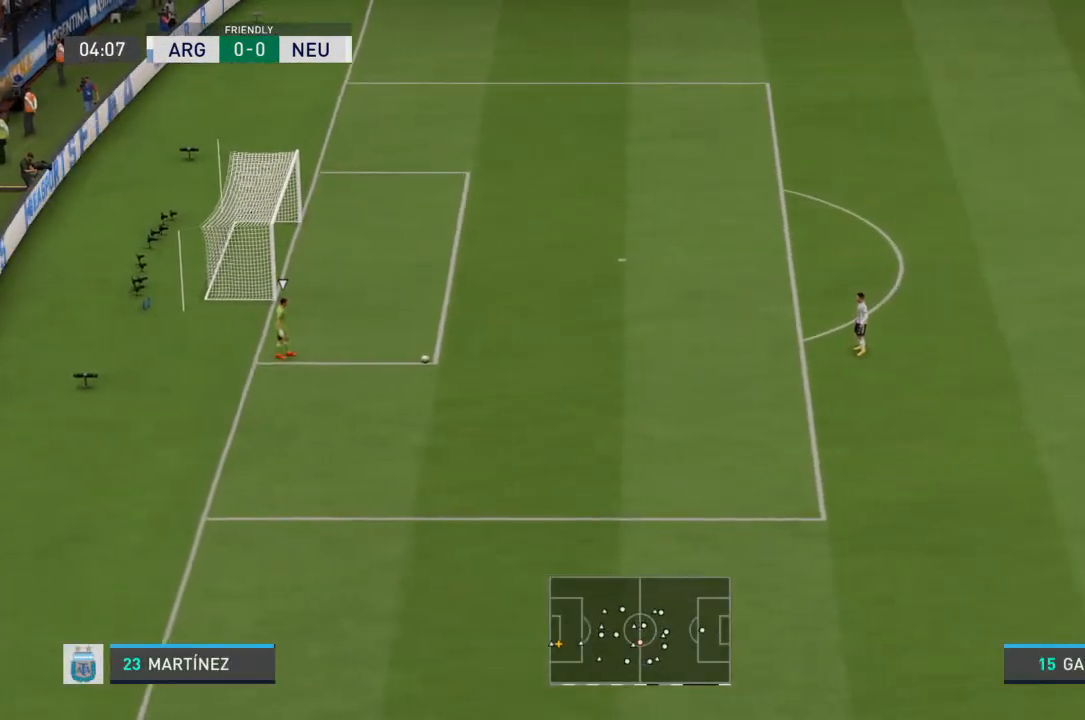
{"buttons": [], "left_stick": "down-left", "right_stick": "center", "events": [[133, "left_stick", "down-left"], [167, "L1", "down"], [167, "L2", "down"], [333, "L1", "up"], [333, "L2", "up"]]}
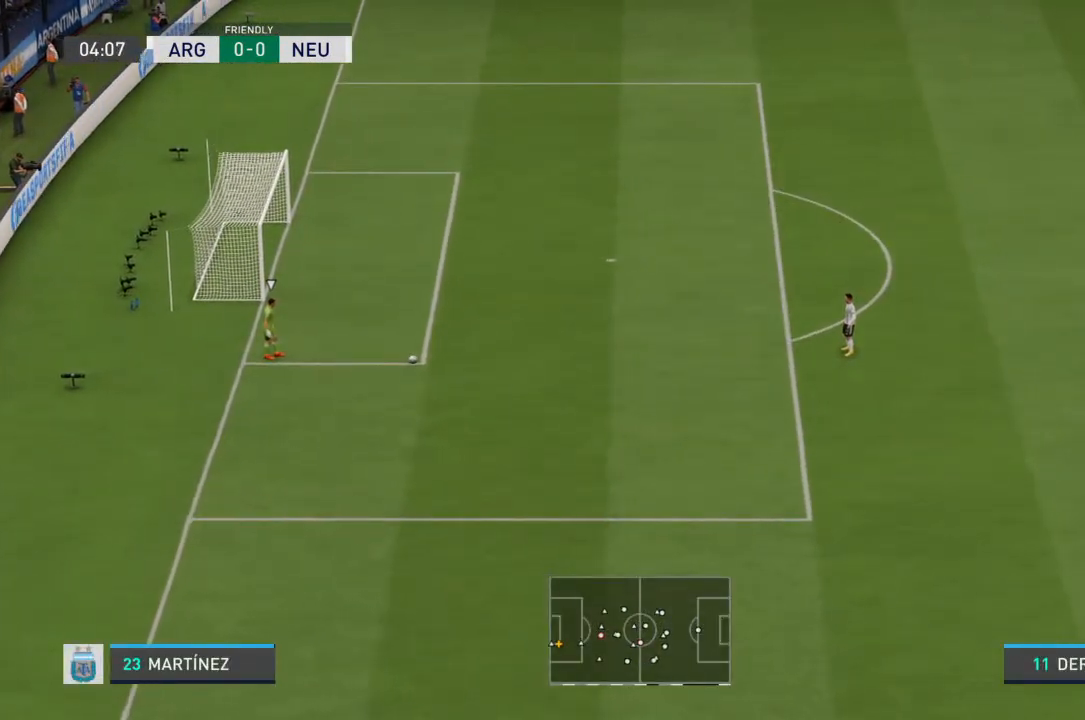
{"buttons": [], "left_stick": "down-left", "right_stick": "center", "events": []}
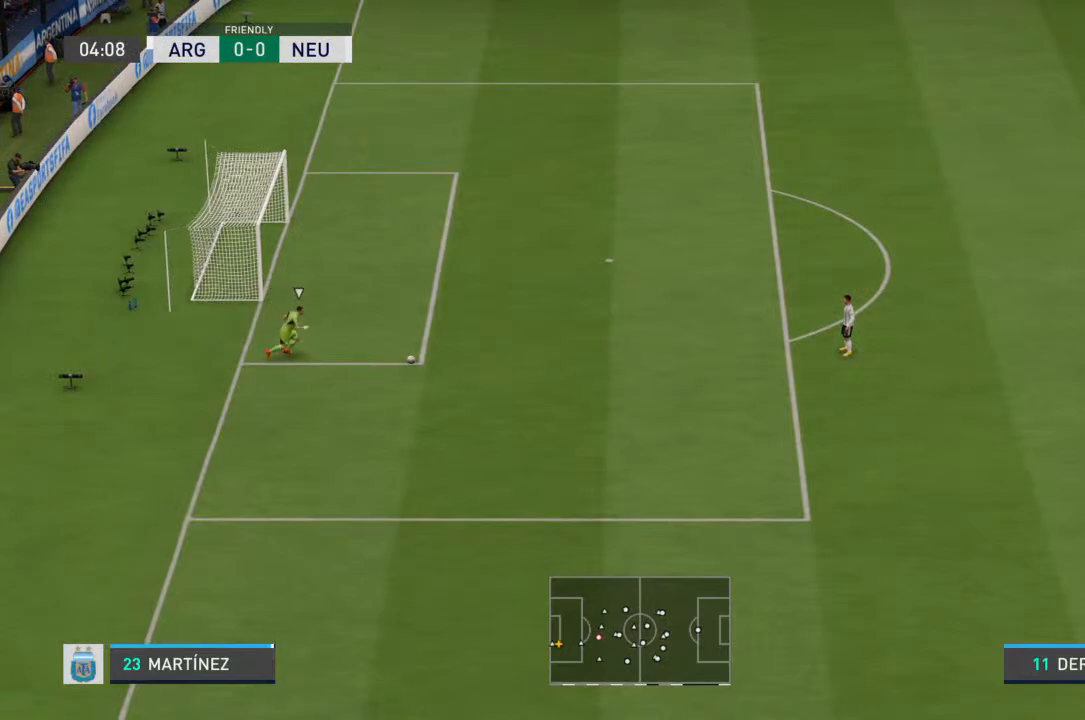
{"buttons": [], "left_stick": "down-left", "right_stick": "center", "events": []}
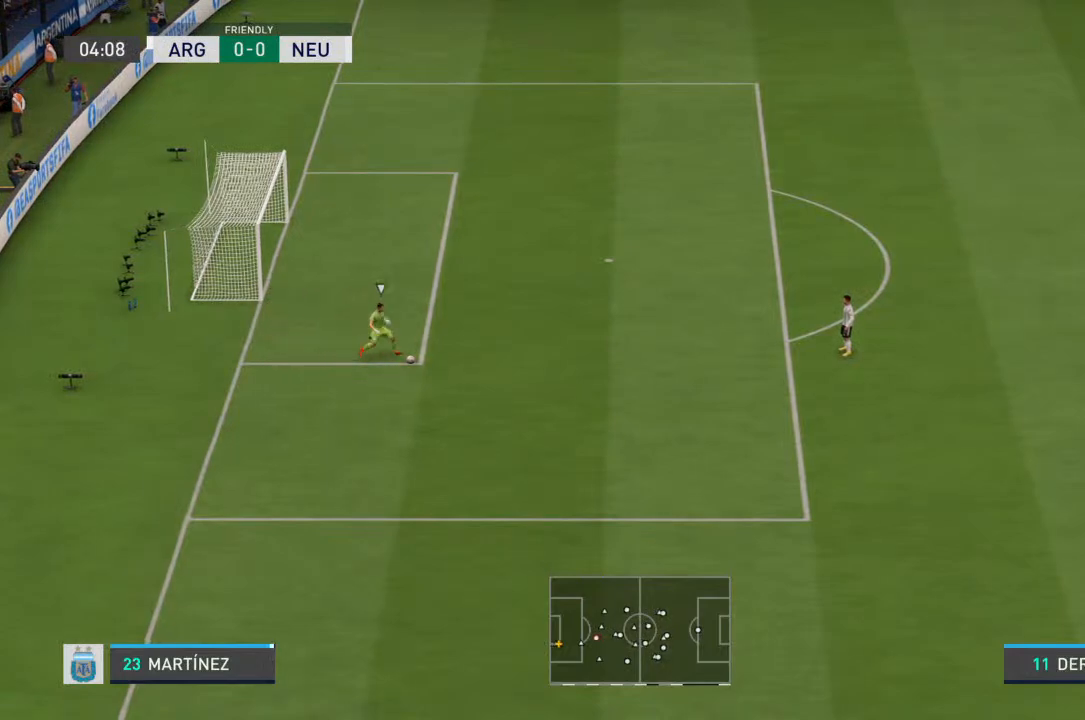
{"buttons": [], "left_stick": "down-left", "right_stick": "center", "events": [[33, "left_stick", "left"], [333, "left_stick", "down-left"]]}
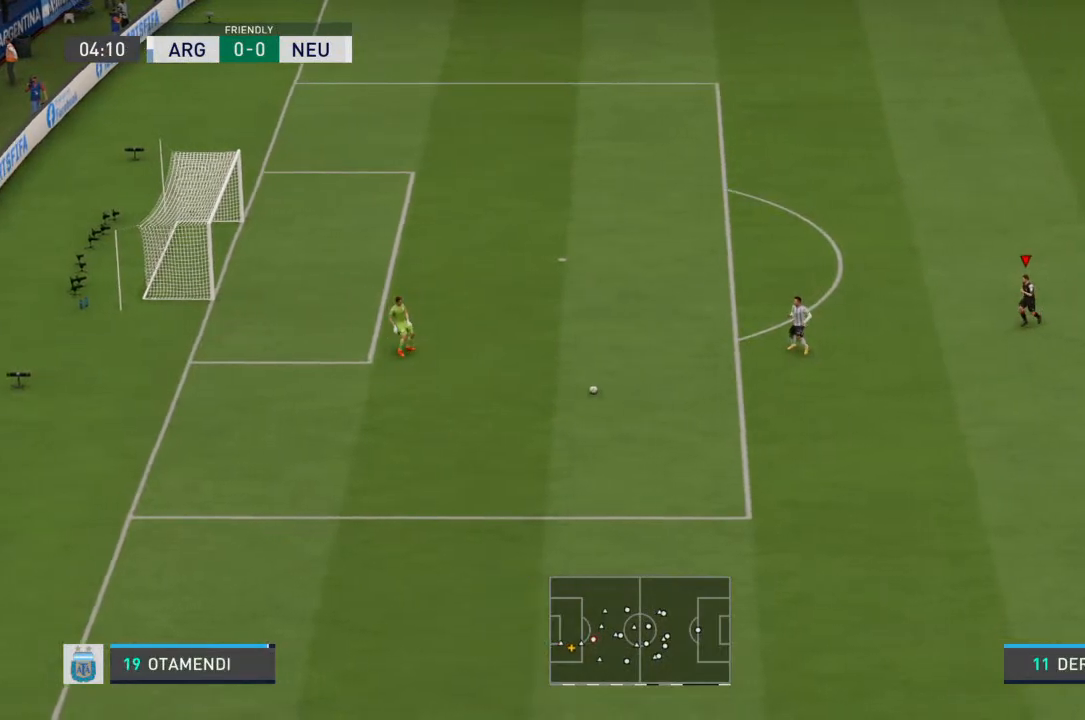
{"buttons": ["R2"], "left_stick": "down", "right_stick": "center", "events": [[67, "L2", "down"], [100, "left_stick", "down"], [267, "L2", "up"], [300, "R2", "down"]]}
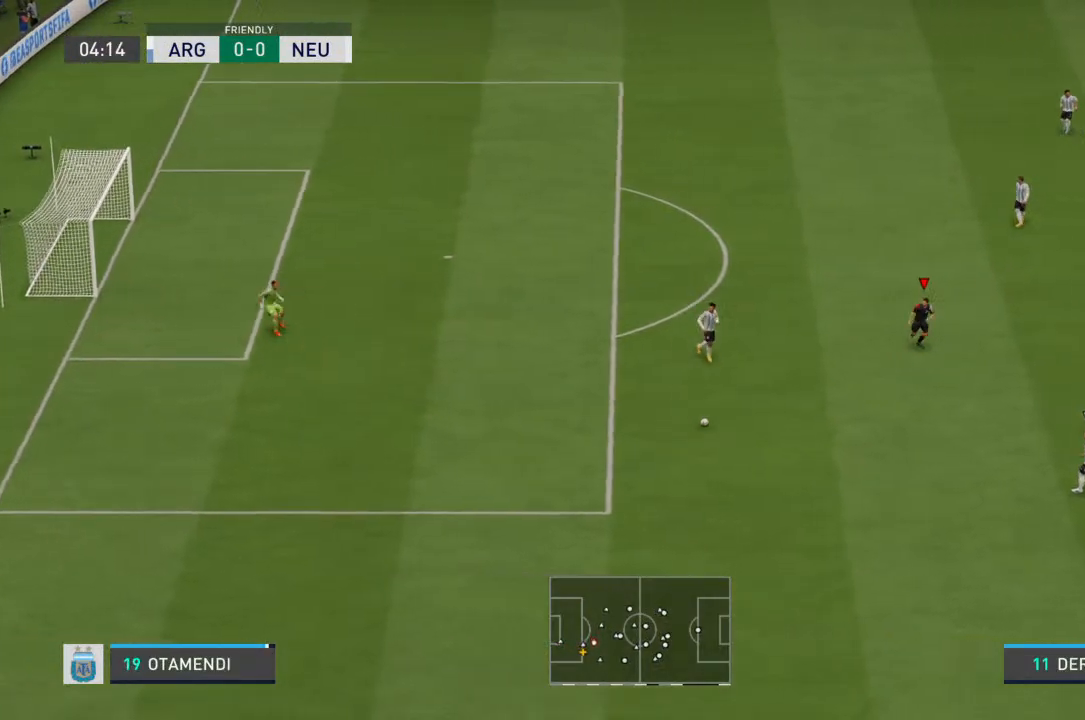
{"buttons": ["R2"], "left_stick": "down-right", "right_stick": "center", "events": [[500, "left_stick", "down-right"]]}
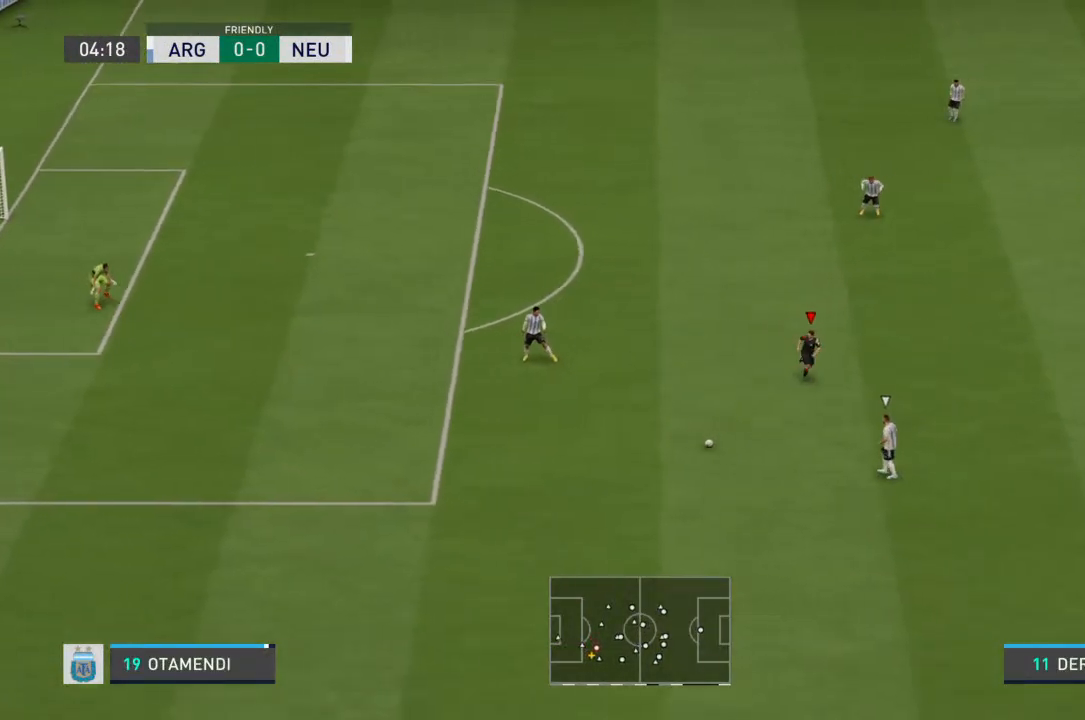
{"buttons": ["R2"], "left_stick": "down-left", "right_stick": "center", "events": [[167, "left_stick", "down"], [467, "left_stick", "down-left"]]}
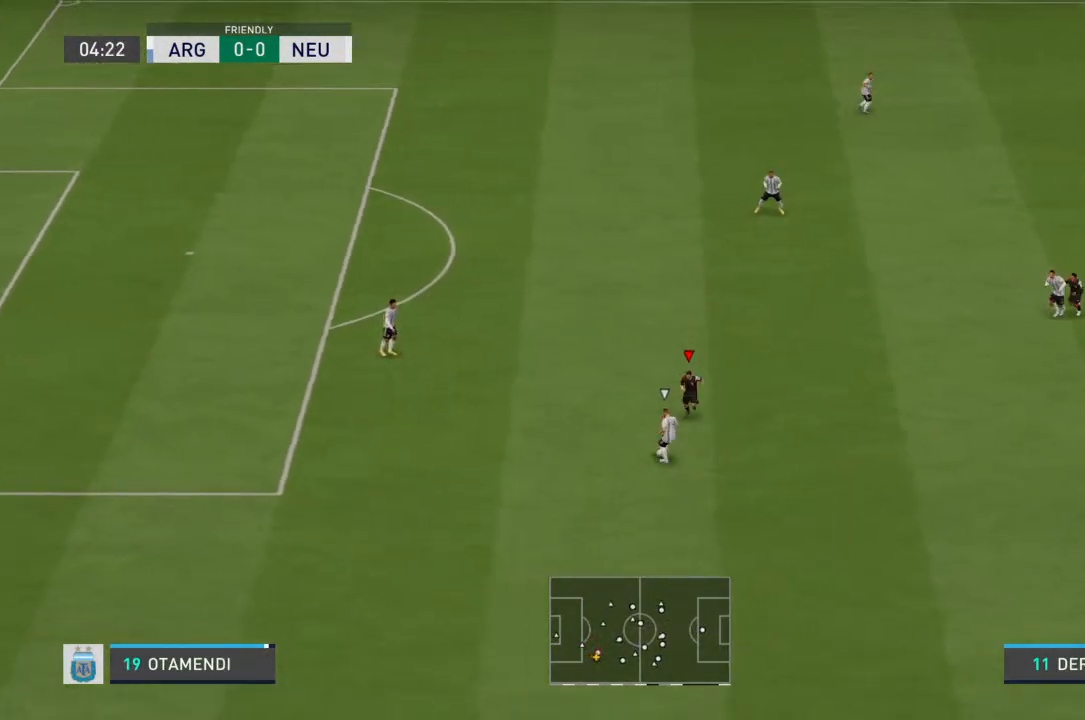
{"buttons": ["R2"], "left_stick": "up-left", "right_stick": "center", "events": [[33, "L2", "down"], [133, "R2", "up"], [167, "left_stick", "left"], [333, "left_stick", "up-left"], [367, "R2", "down"], [433, "L2", "up"]]}
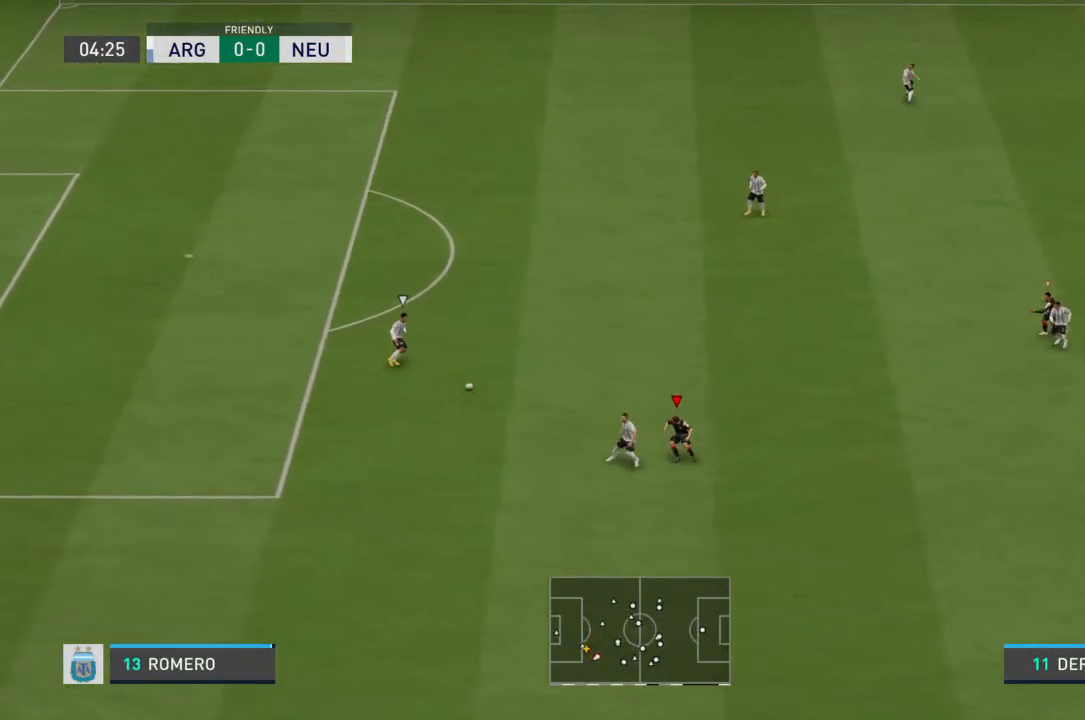
{"buttons": ["R2"], "left_stick": "up", "right_stick": "center", "events": [[500, "left_stick", "up"]]}
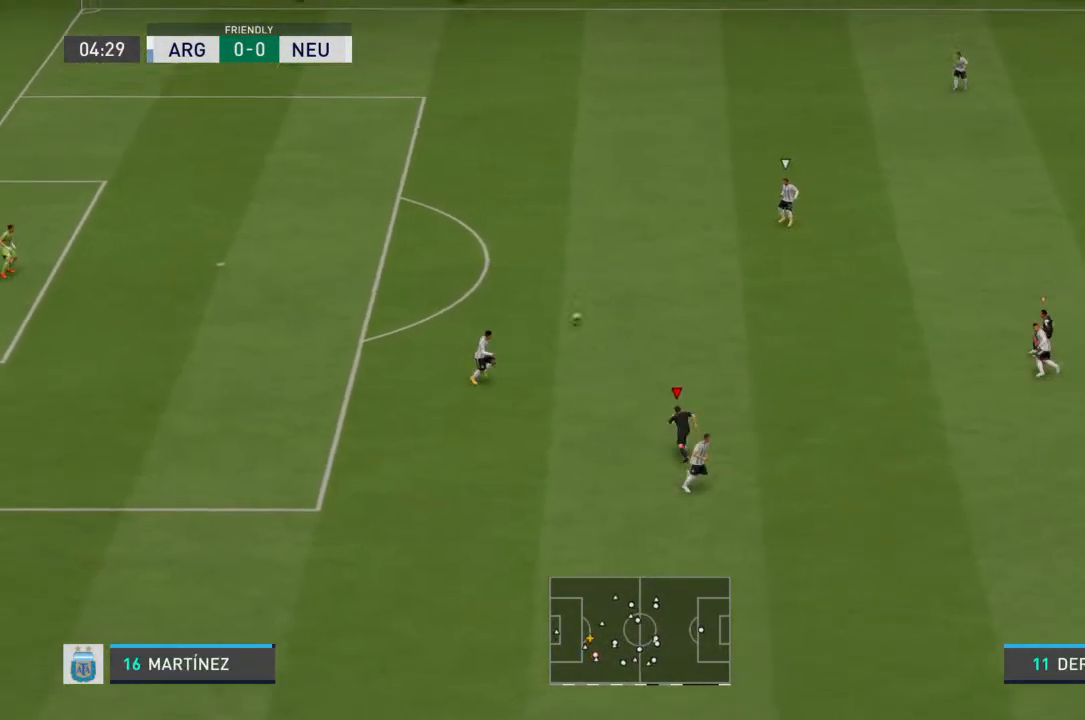
{"buttons": [], "left_stick": "up", "right_stick": "center", "events": [[367, "L1", "down"], [433, "R2", "up"], [467, "L1", "up"]]}
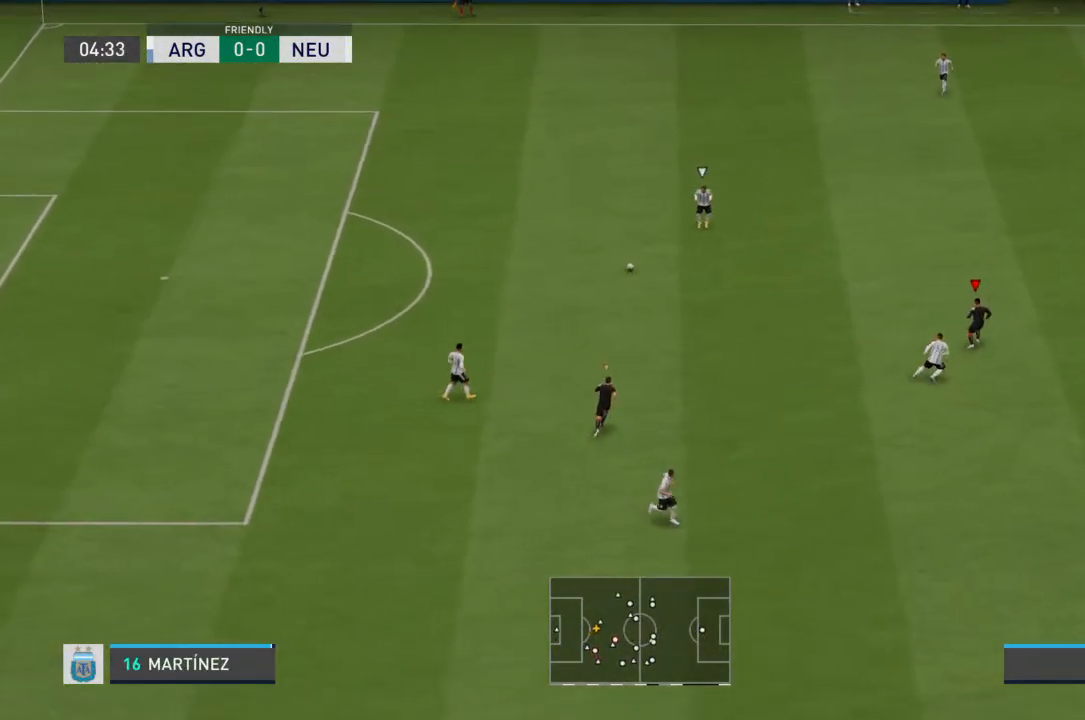
{"buttons": ["R2"], "left_stick": "up", "right_stick": "center", "events": [[33, "R2", "down"]]}